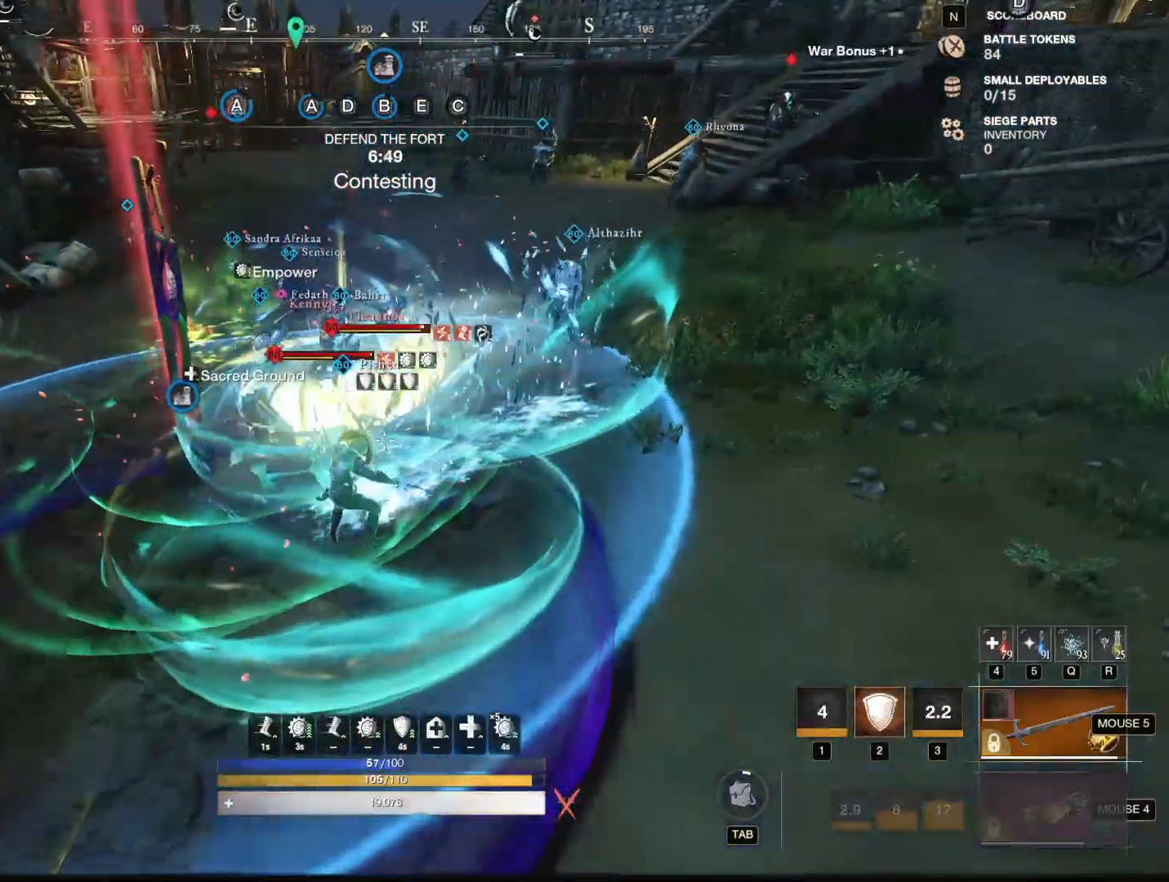
Gameplay with keyboard and mouse; each line is a JSON object with the keys and mouse buttons held at the frame after it. "events" lists presses ("down") and releases ("up") of "1", "2", "3", "4", "5", "a", "alt", "b", "c", "ctrl", "d", "e", "f", "g", "q", "r", "s", "shift", "space", "t", "tab", "tilde", "v", "w", "x", "z", "mouse_left", "mouse_wheel", "mouse_right", "mouse_mb4" and "mouse_mb5" between this image and that frame as [ms after this image, input, new state], when the widget could be followed in between. "mouse_left", "mouse_wheel", "mouse_right", "mouse_mb4", "mouse_mb5" = the "left", "wheel", "right", "mb4", "mb5" buttons of the "mouse" list. No other keys are recorded. "wheel" means that the mouse wheel is clicked or scrolled. Mouse movement is not recorded.
{"keys": ["a"], "mouse": [], "events": [[17, "a", "down"], [50, "s", "up"]]}
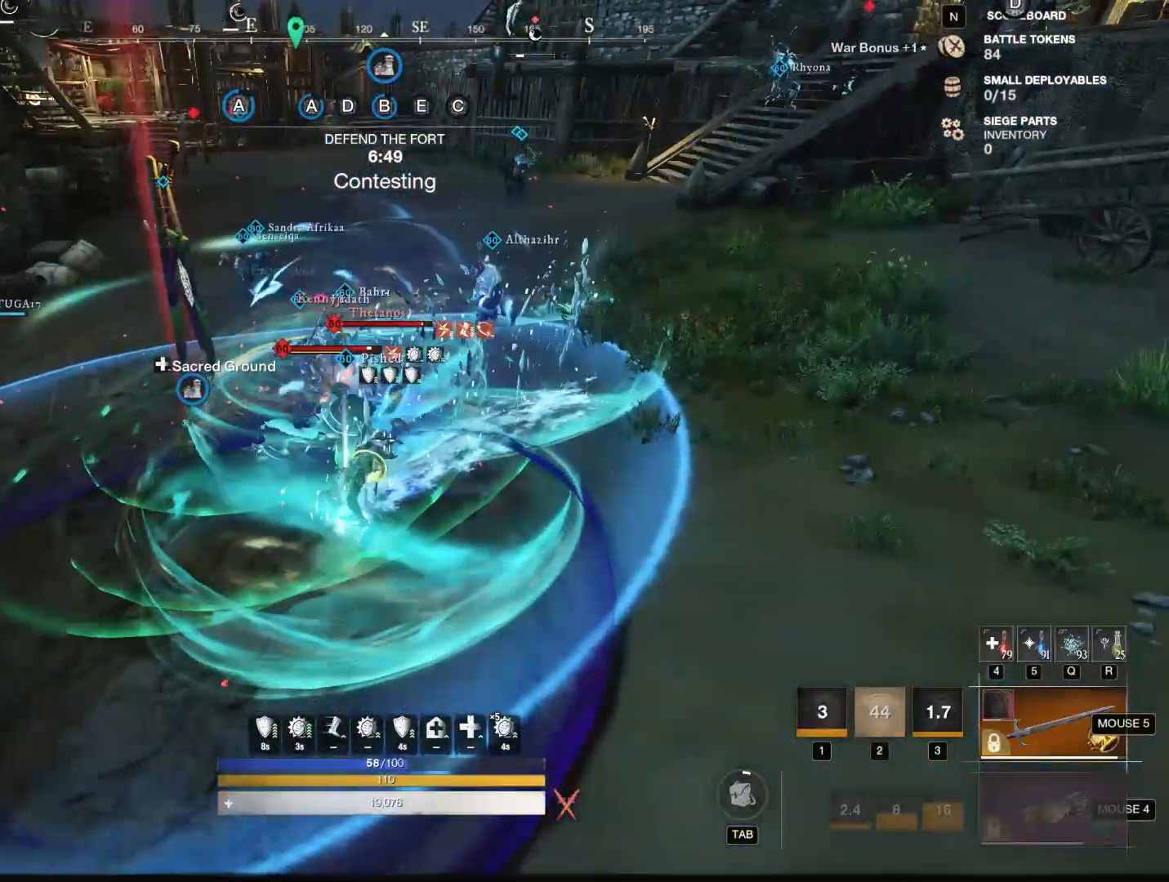
{"keys": ["a"], "mouse": ["left"], "events": [[350, "mouse_left", "down"]]}
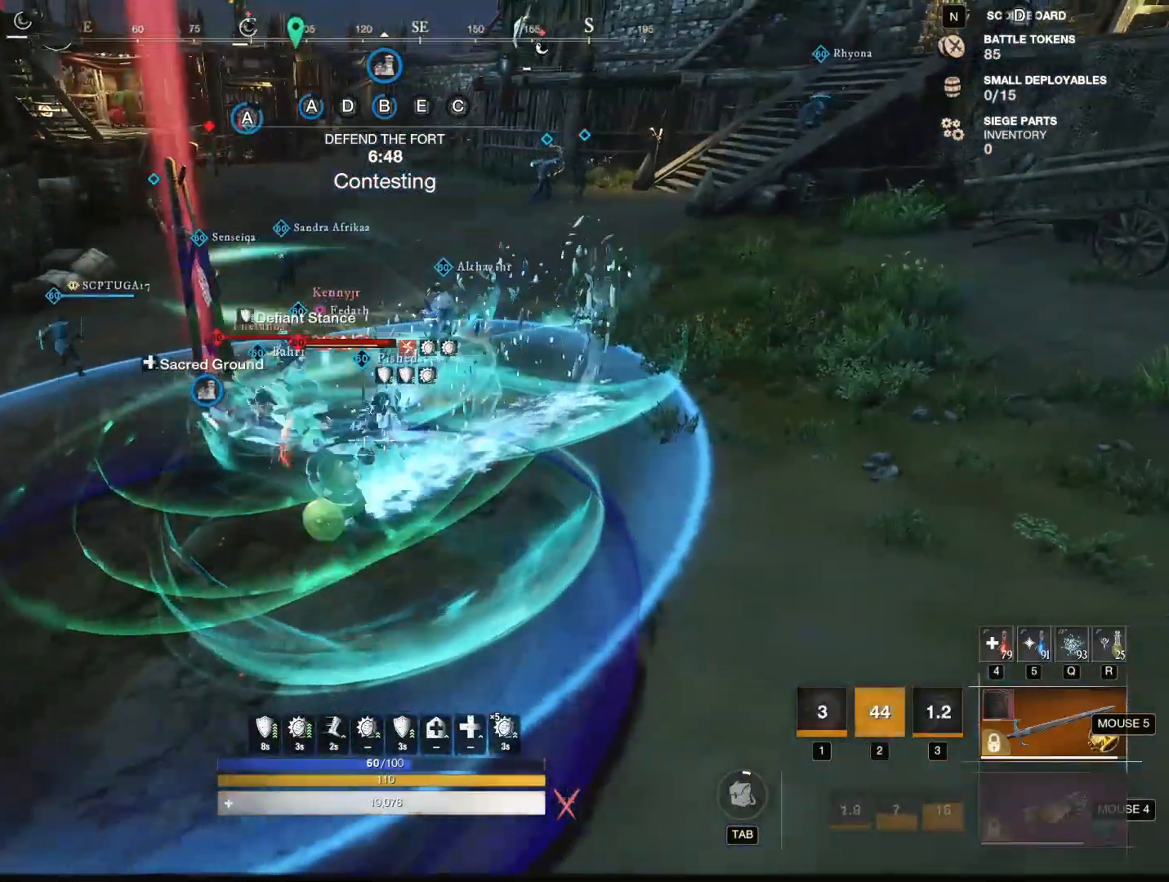
{"keys": ["w"], "mouse": ["left"], "events": [[34, "w", "down"], [417, "a", "up"]]}
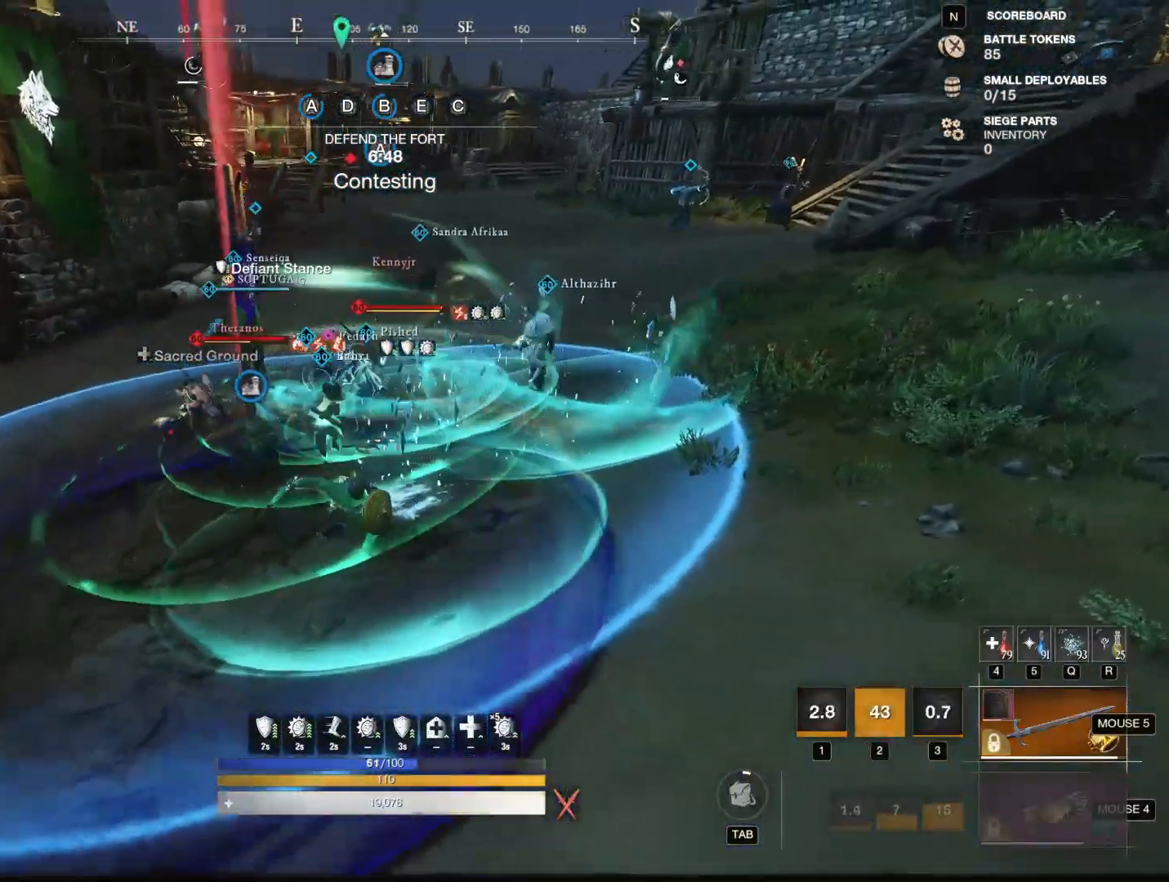
{"keys": ["w"], "mouse": ["left"], "events": []}
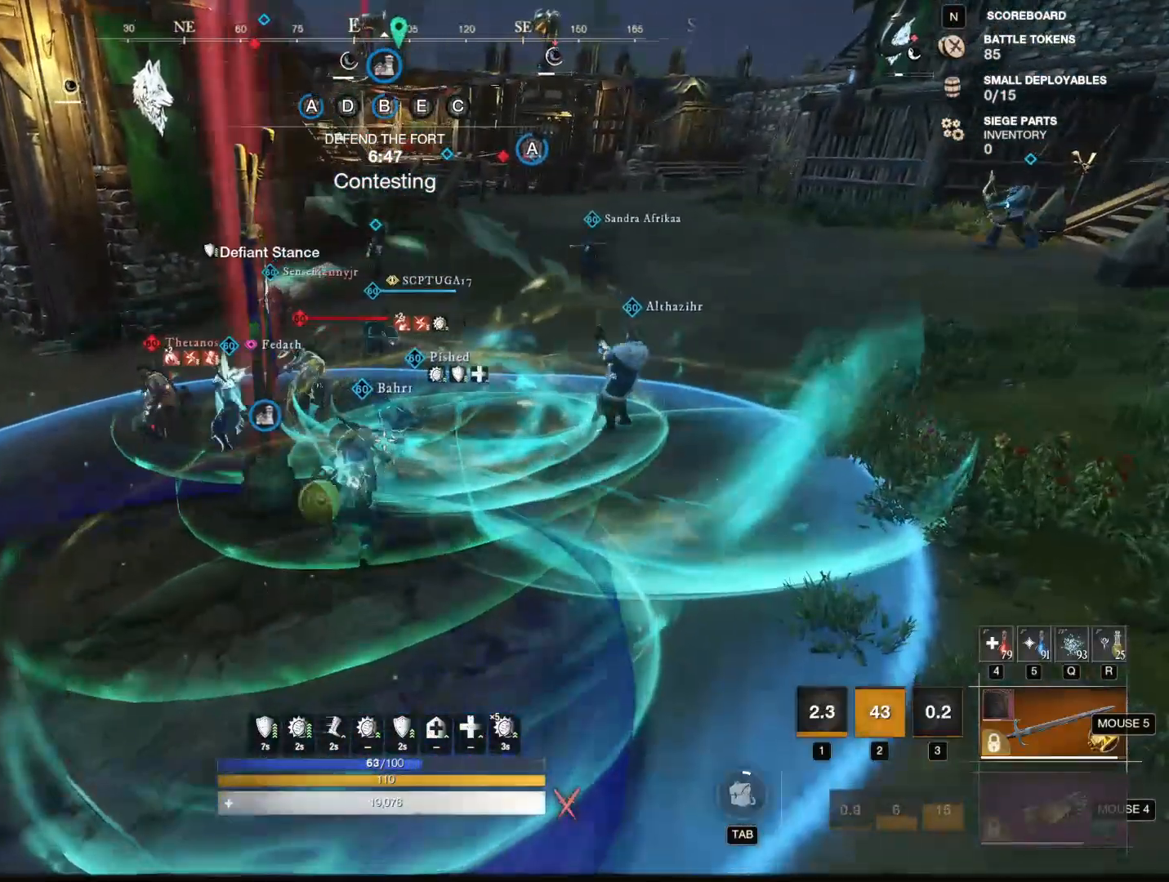
{"keys": ["a"], "mouse": [], "events": [[234, "mouse_left", "up"], [250, "a", "down"], [300, "w", "up"]]}
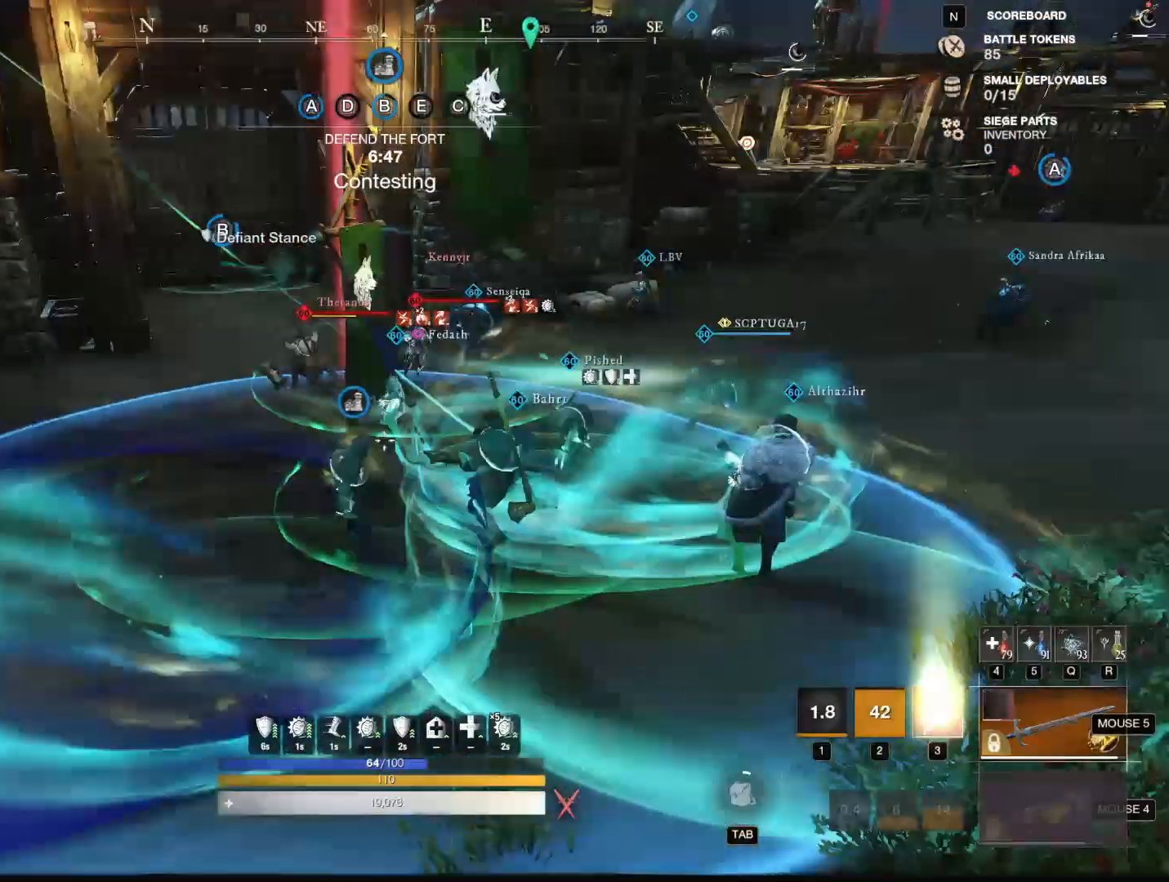
{"keys": ["a", "w"], "mouse": [], "events": [[383, "w", "down"]]}
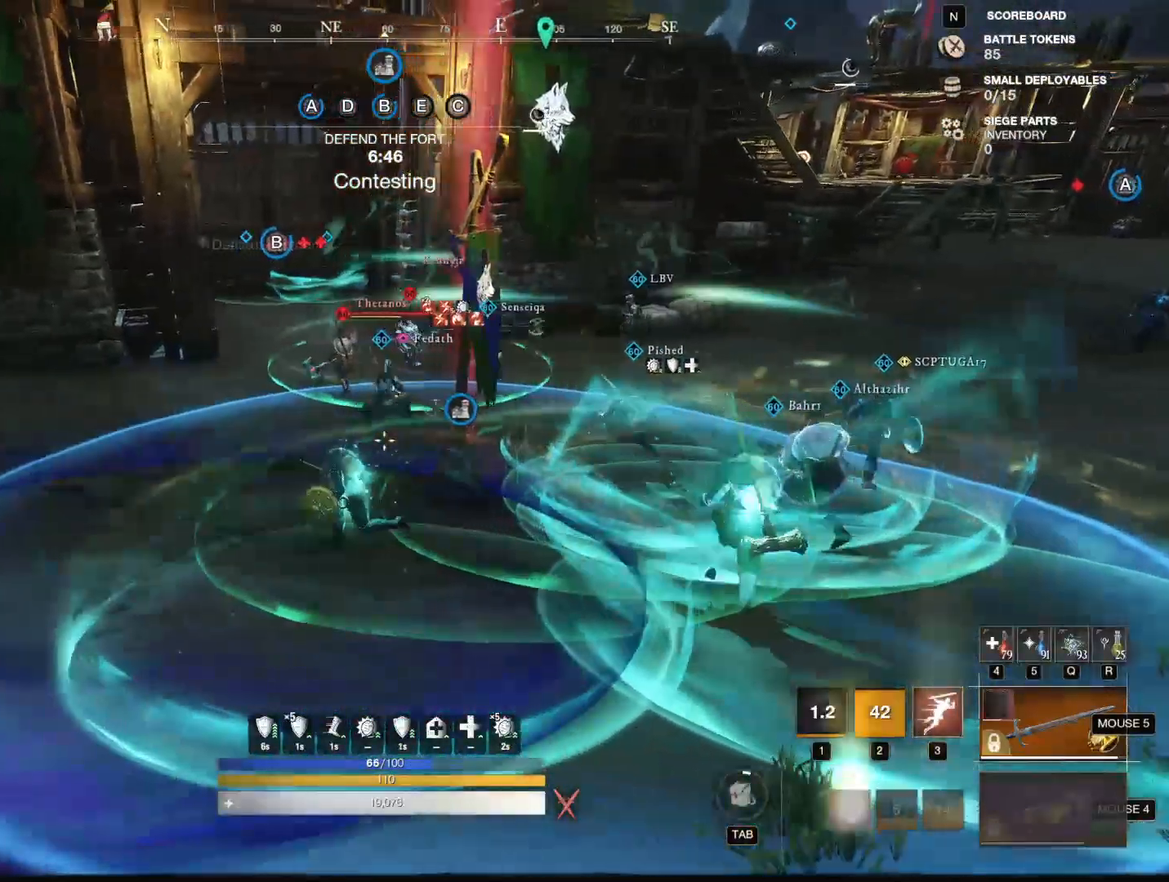
{"keys": ["w"], "mouse": [], "events": [[50, "a", "up"], [150, "3", "down"], [300, "3", "up"]]}
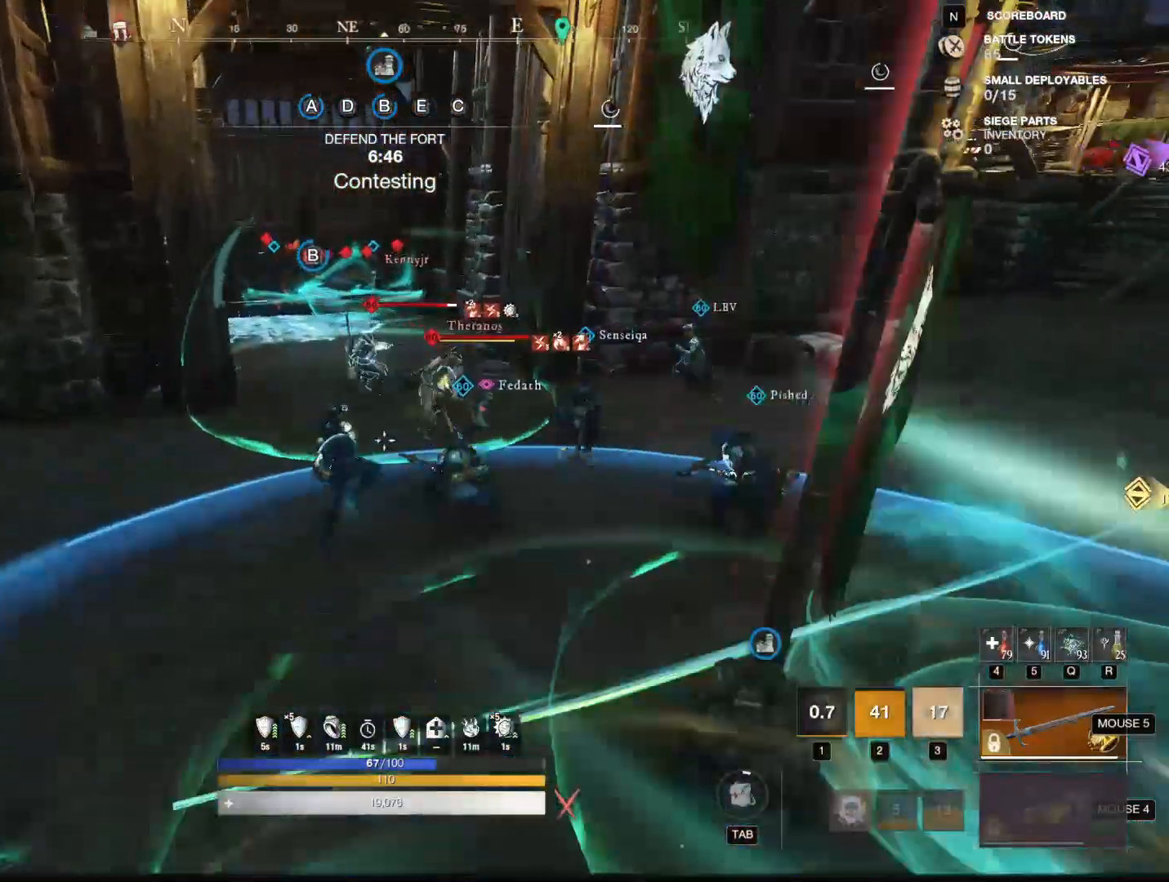
{"keys": ["w"], "mouse": [], "events": []}
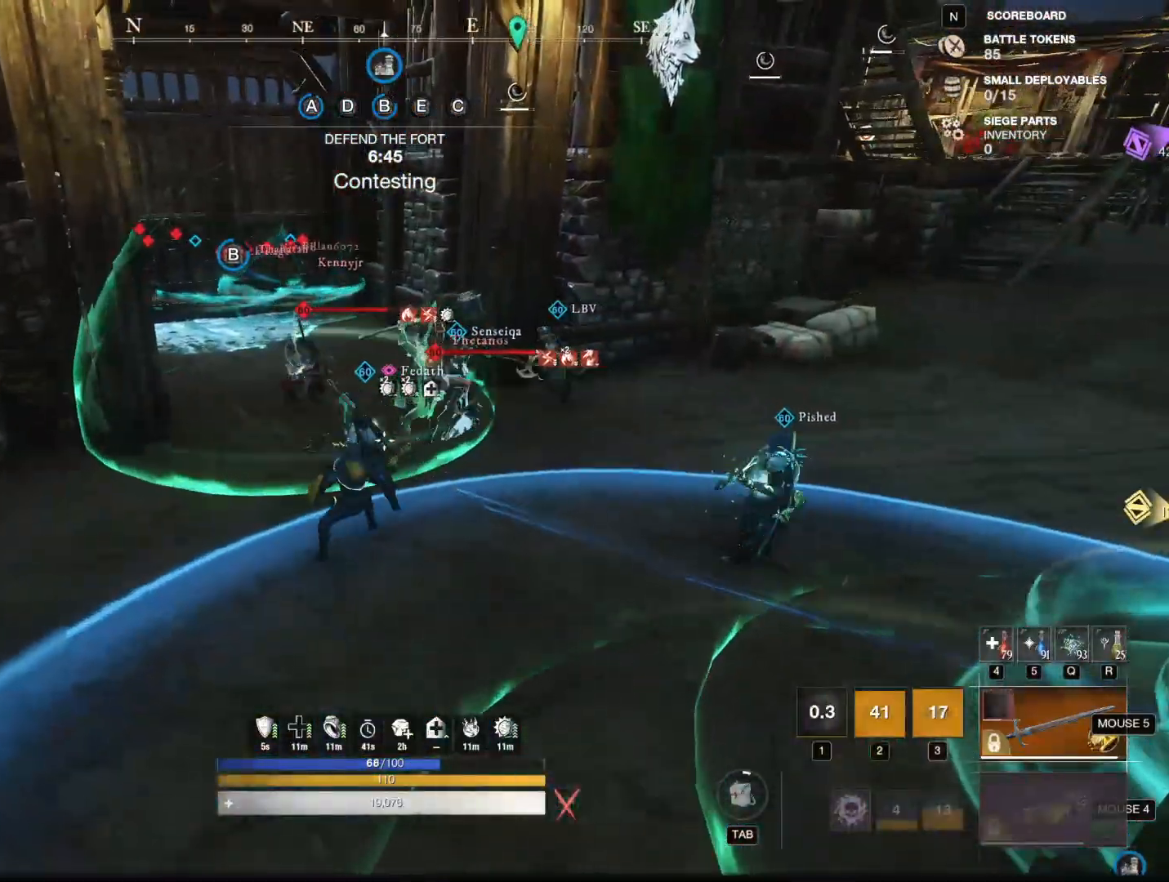
{"keys": ["a", "w"], "mouse": [], "events": [[84, "a", "down"]]}
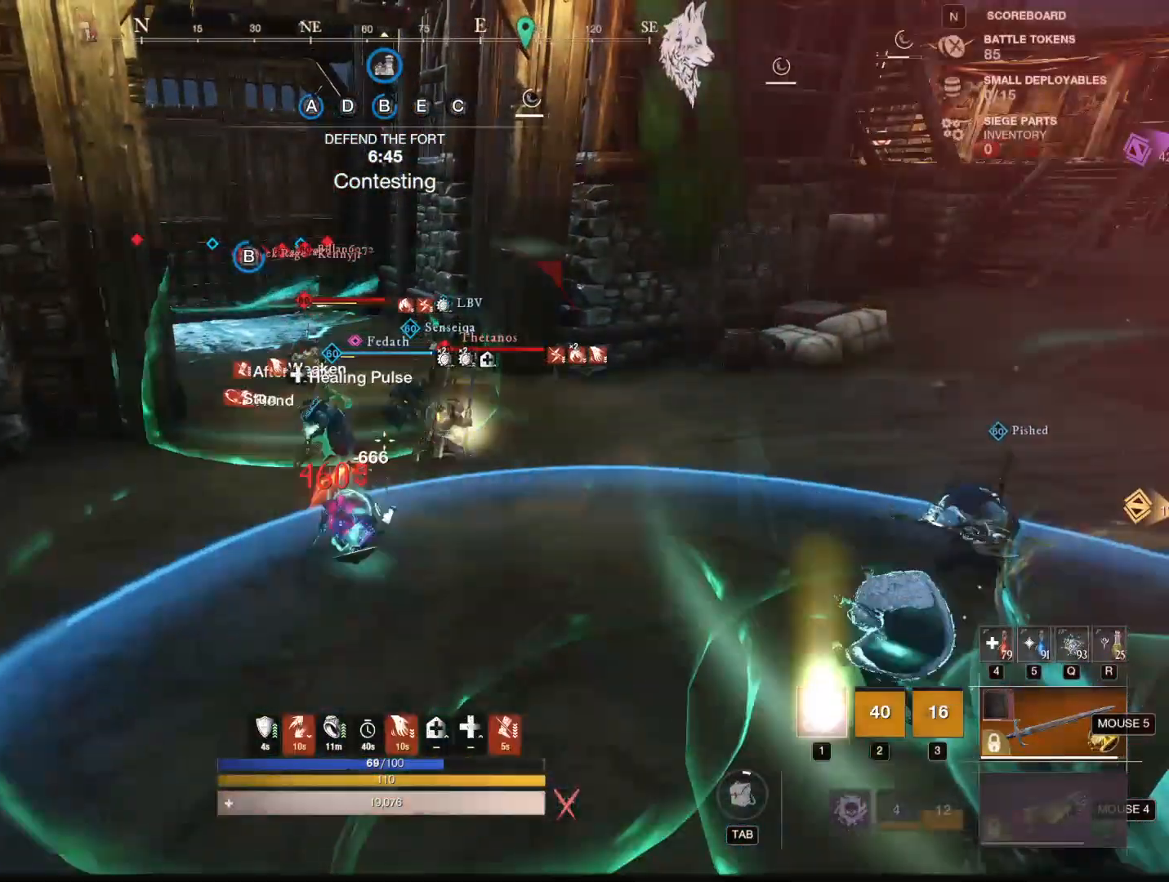
{"keys": ["w"], "mouse": [], "events": [[50, "a", "up"]]}
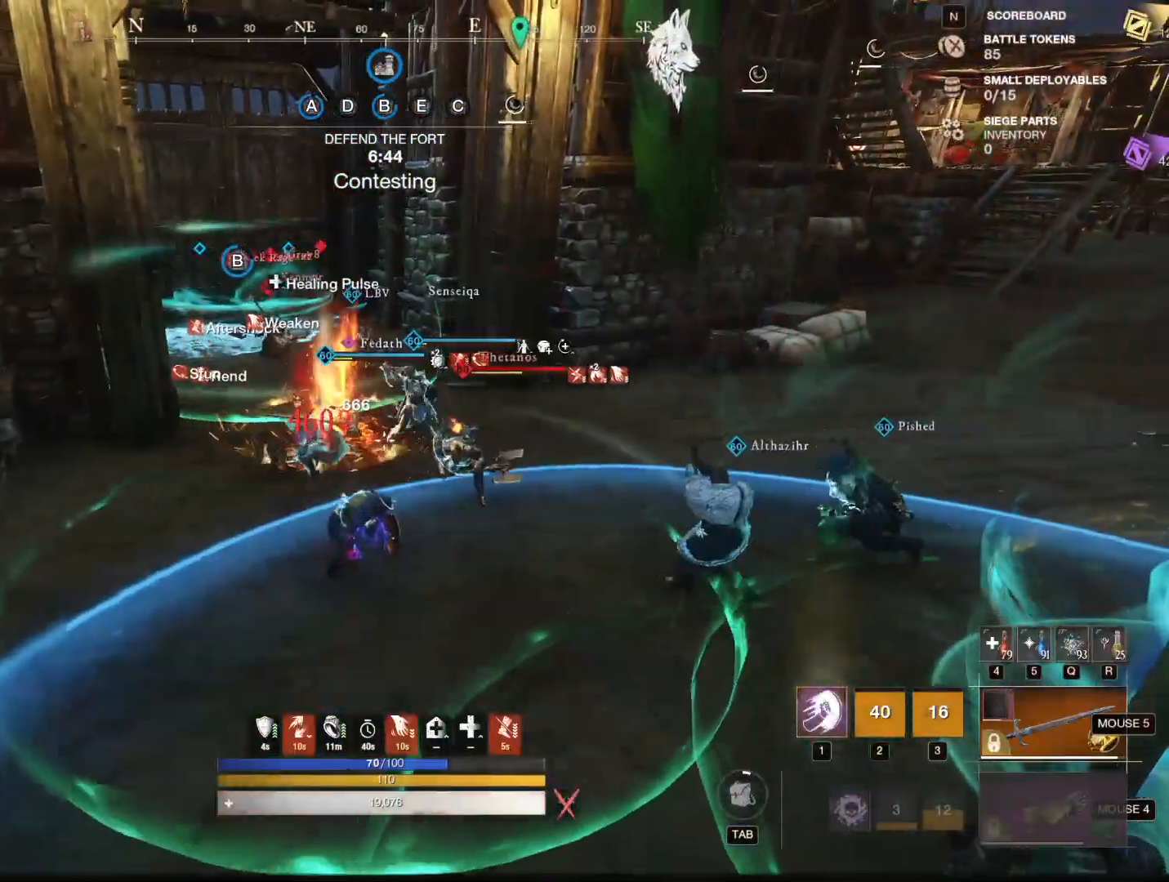
{"keys": ["s"], "mouse": [], "events": [[217, "mouse_mb4", "down"], [300, "w", "up"], [351, "mouse_mb4", "up"], [451, "s", "down"]]}
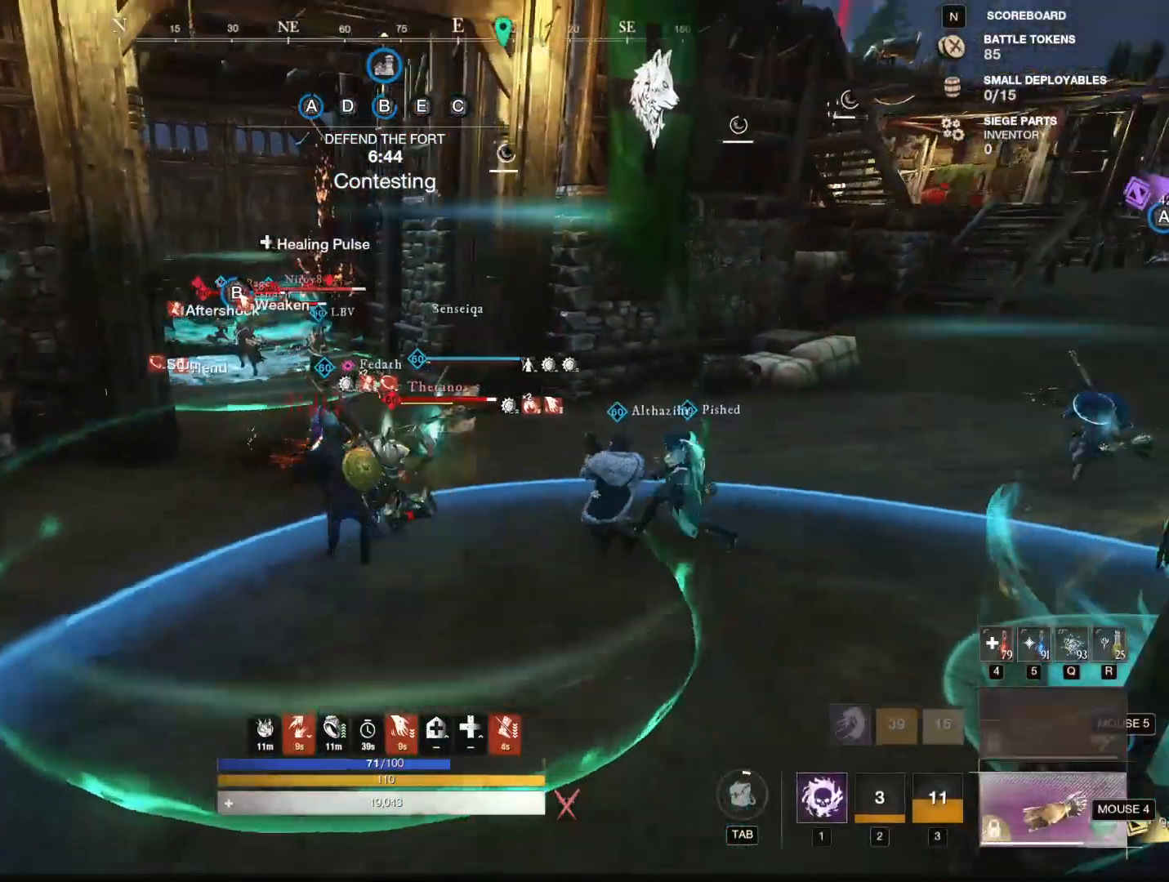
{"keys": ["a", "shift", "w"], "mouse": [], "events": [[33, "s", "up"], [217, "a", "down"], [217, "w", "down"], [317, "shift", "down"]]}
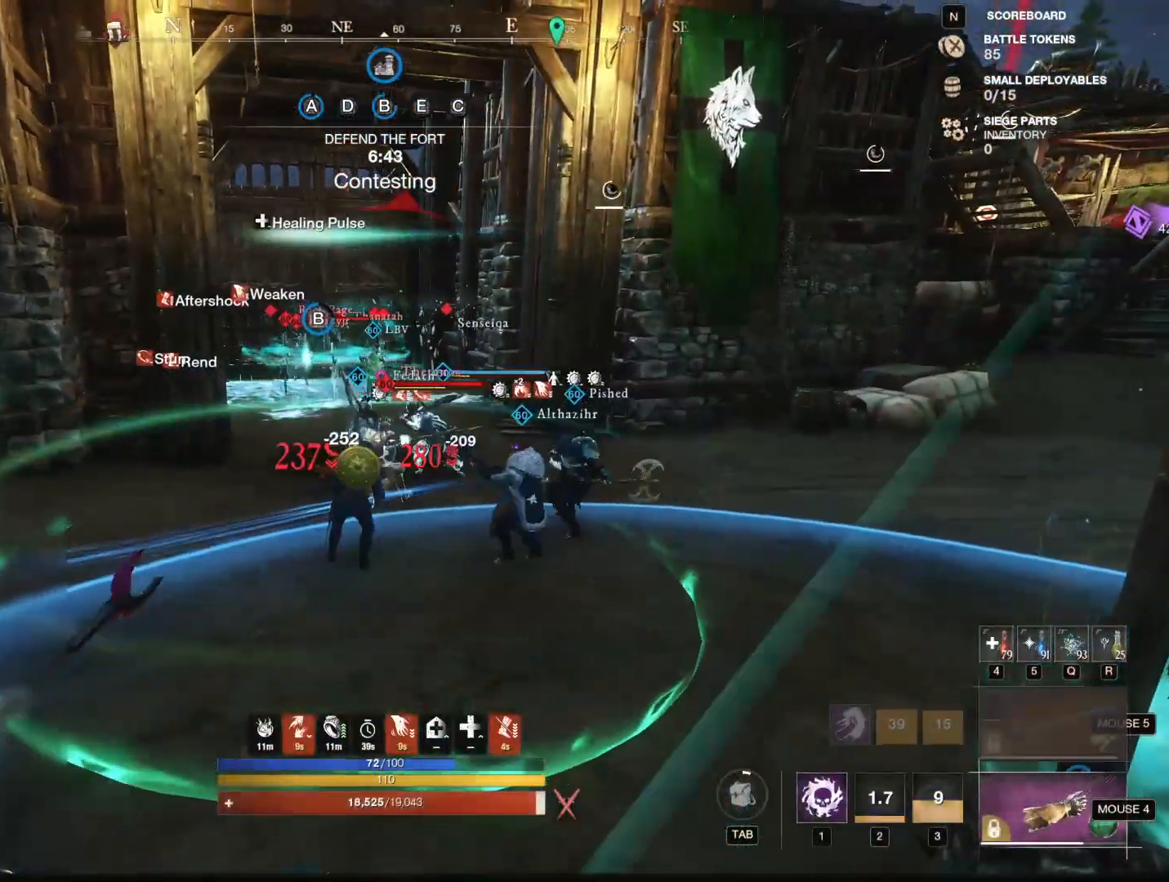
{"keys": ["a", "w"], "mouse": [], "events": [[17, "shift", "up"], [67, "a", "up"], [417, "a", "down"]]}
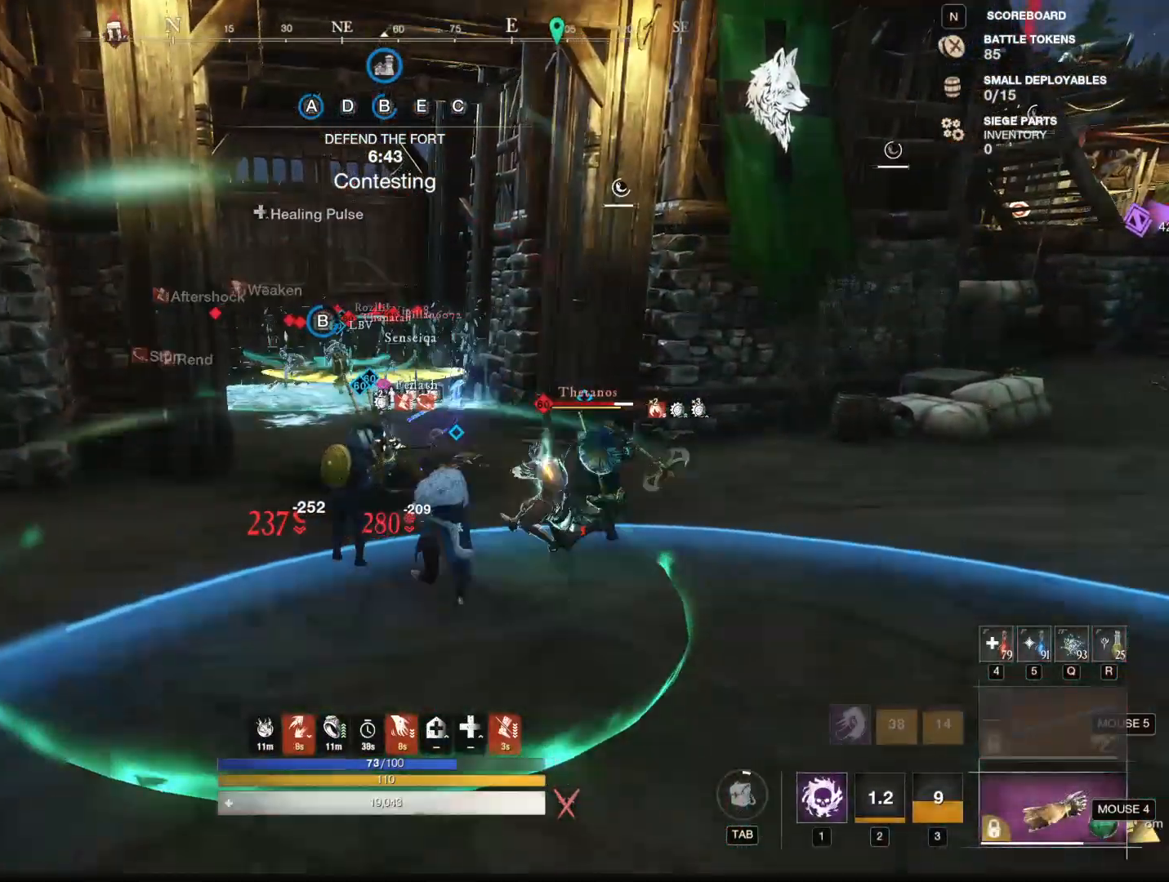
{"keys": ["a", "w"], "mouse": [], "events": []}
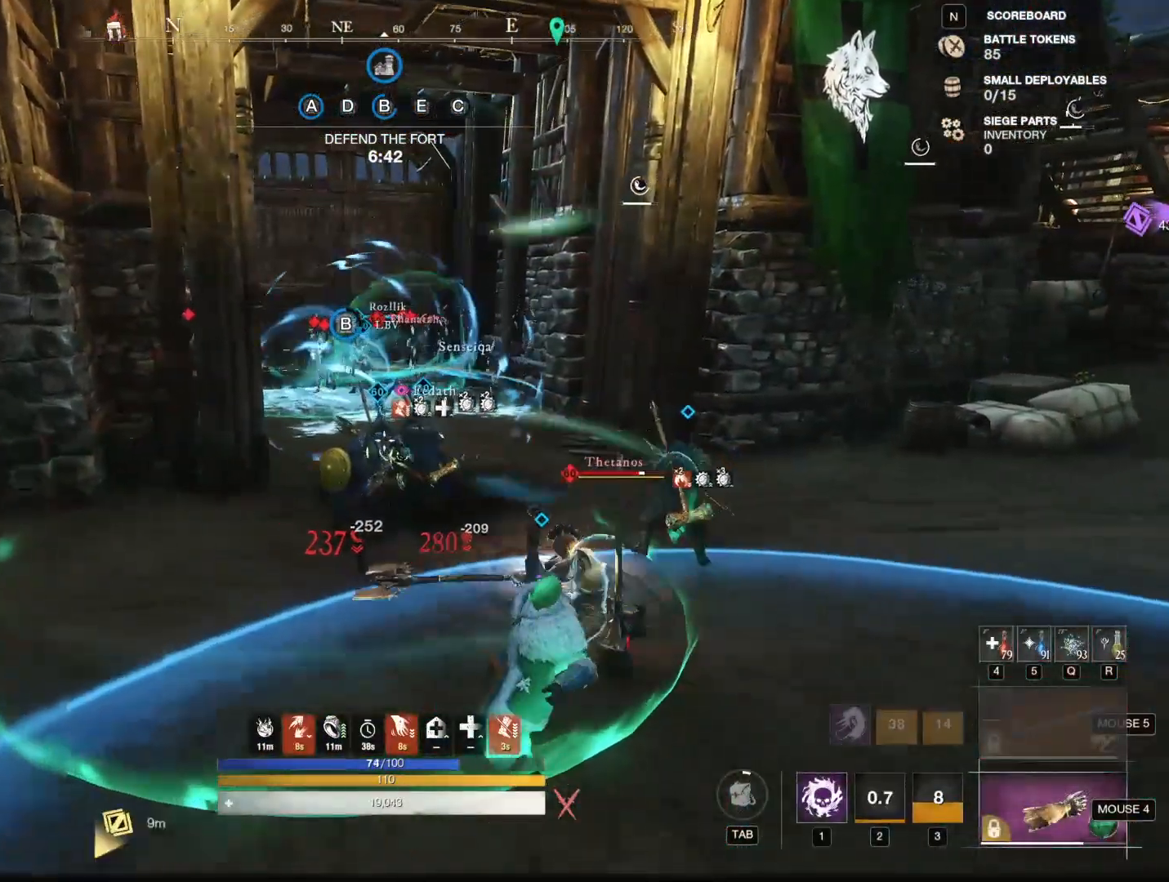
{"keys": ["w"], "mouse": [], "events": [[34, "a", "up"]]}
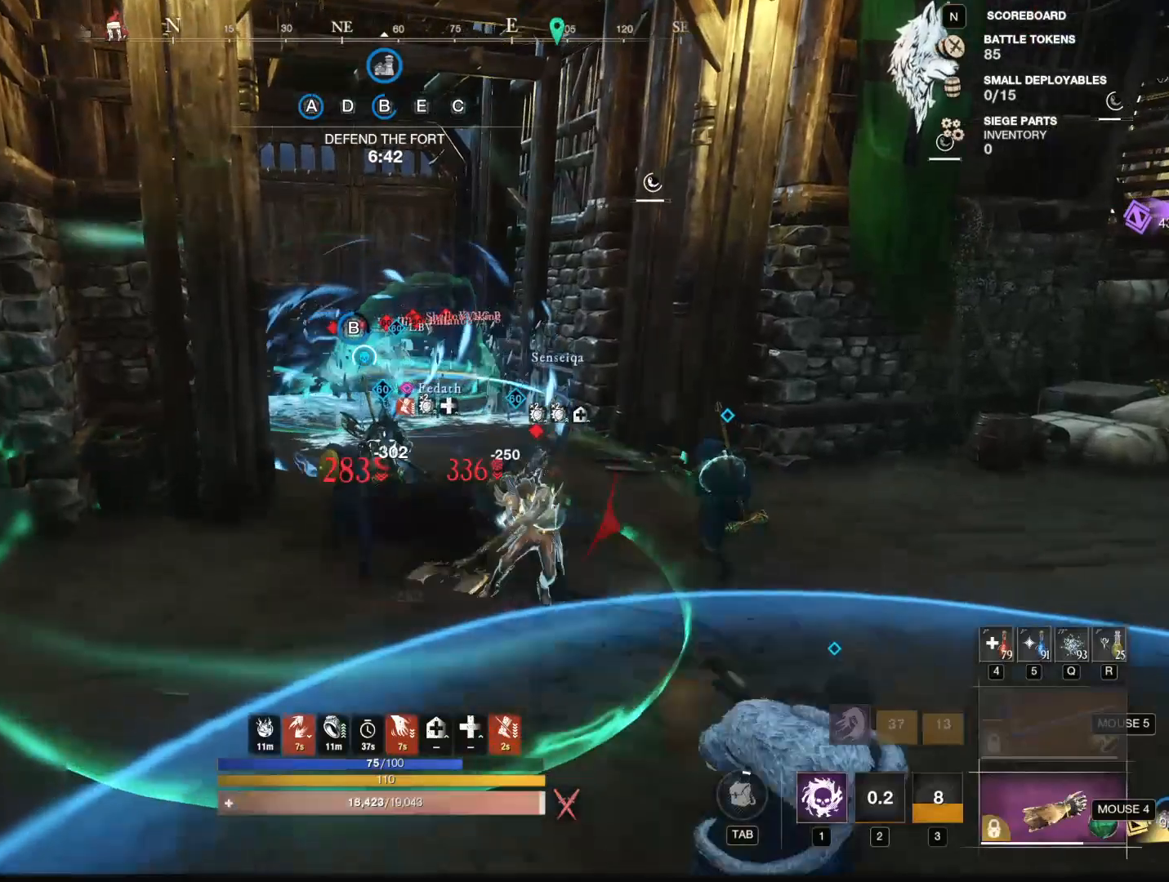
{"keys": ["w"], "mouse": [], "events": [[50, "shift", "down"], [183, "shift", "up"]]}
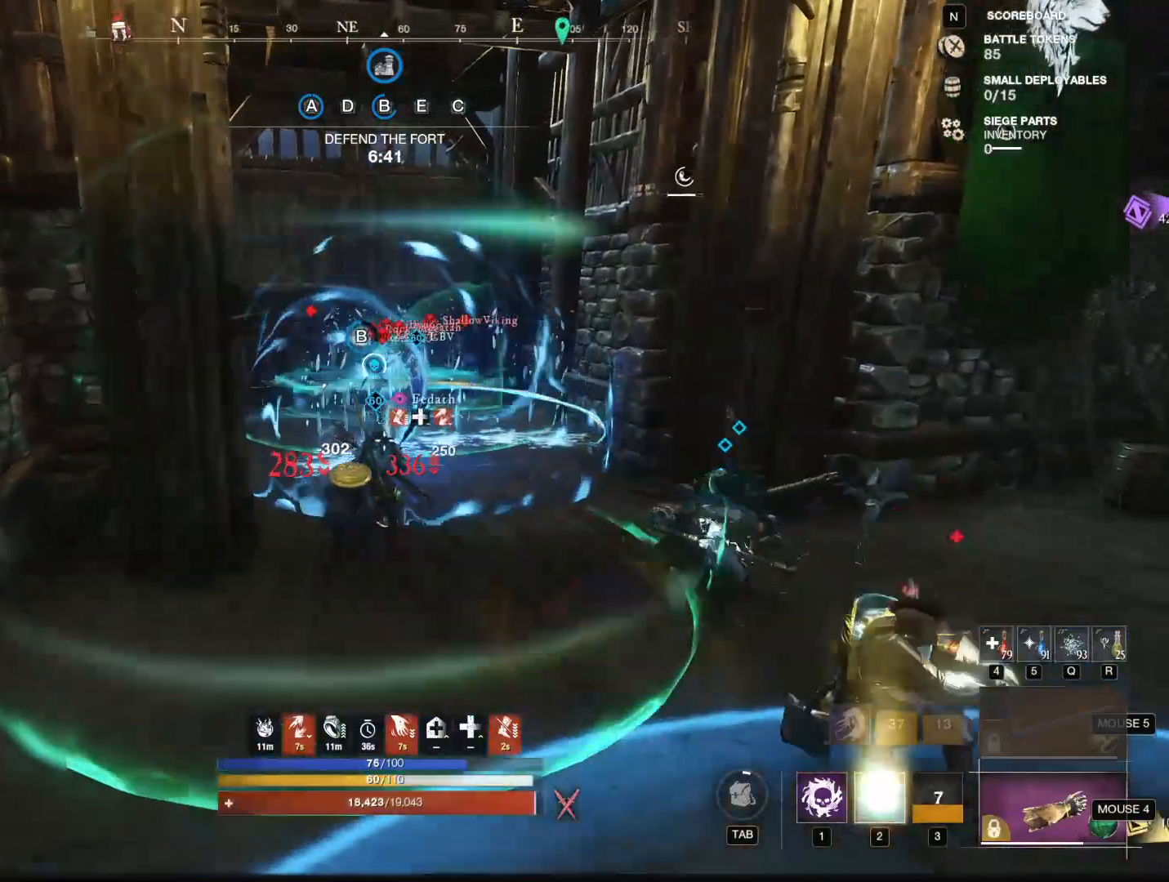
{"keys": ["w"], "mouse": [], "events": [[250, "mouse_mb4", "down"], [351, "mouse_mb4", "up"]]}
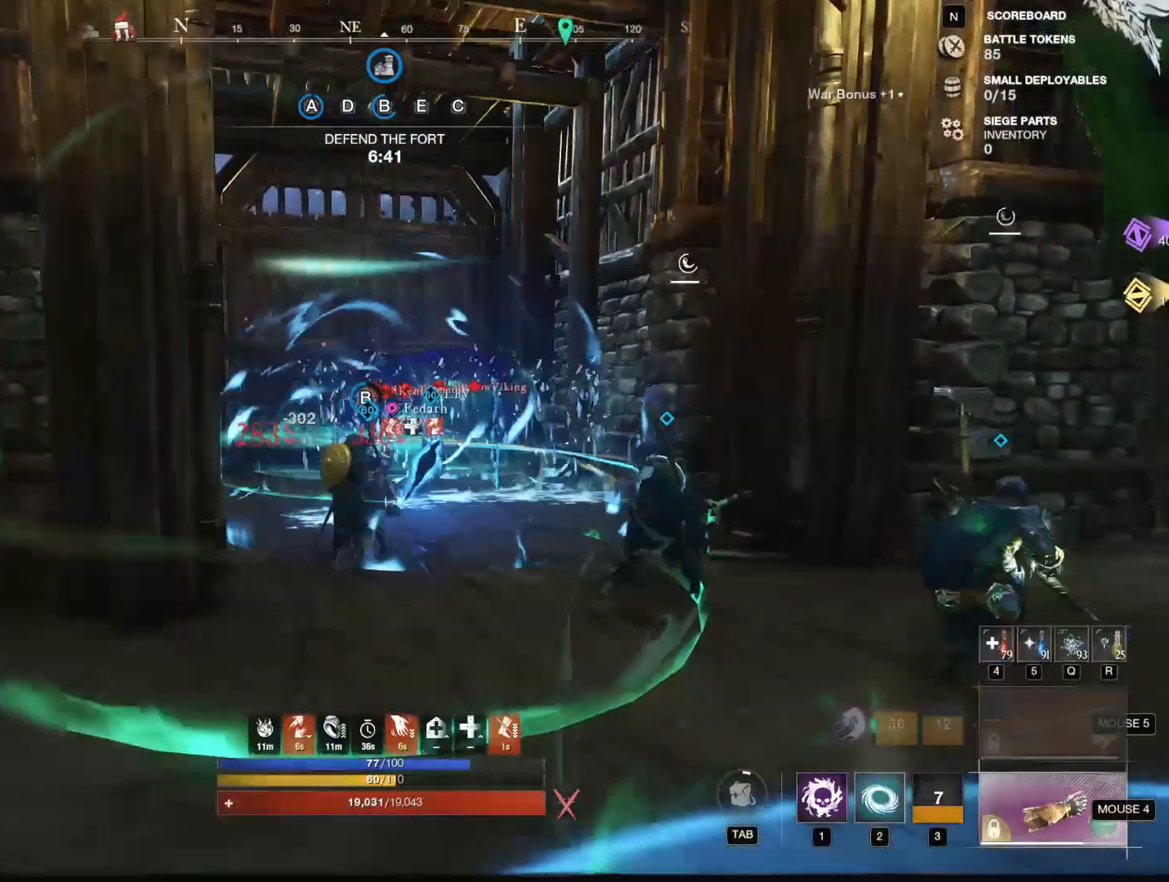
{"keys": ["d", "w"], "mouse": [], "events": [[83, "1", "down"], [183, "1", "up"], [183, "d", "down"]]}
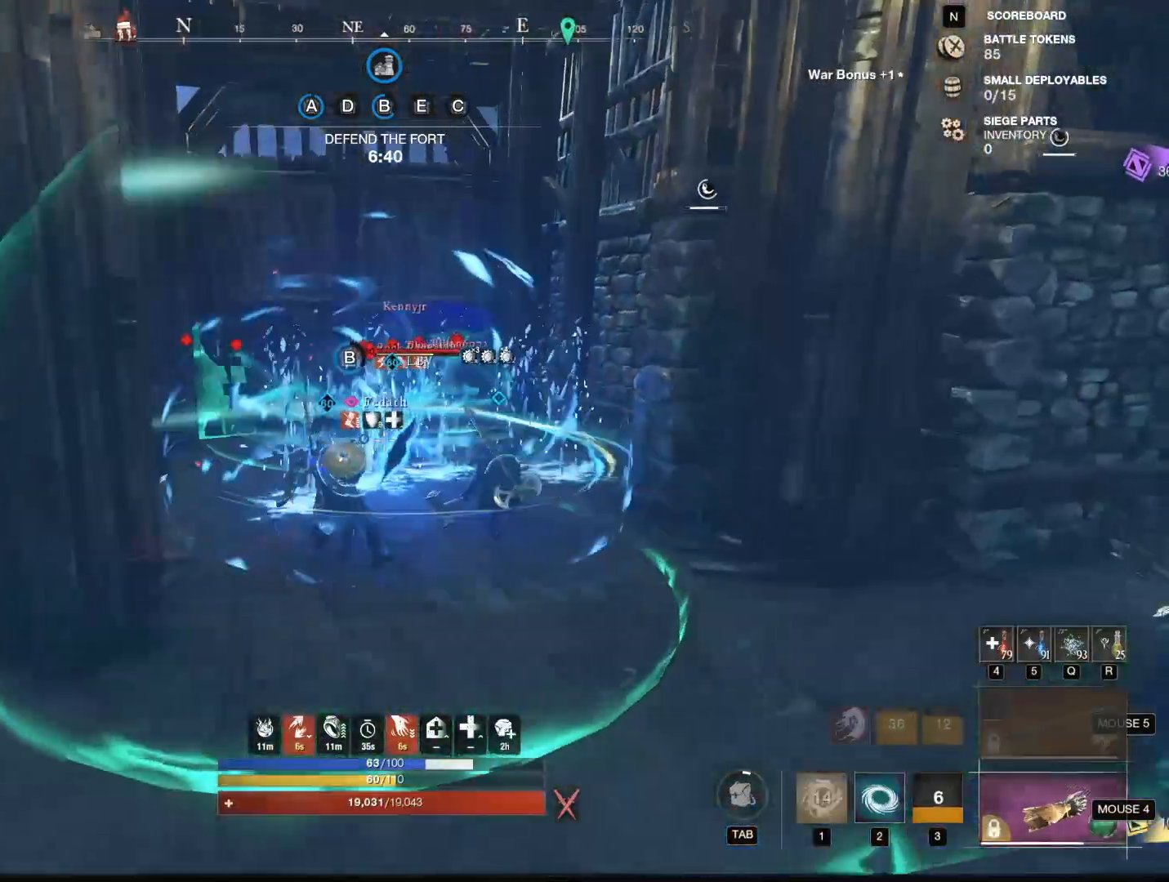
{"keys": ["1", "w"], "mouse": [], "events": [[50, "d", "up"], [334, "1", "down"], [384, "1", "up"], [467, "1", "down"]]}
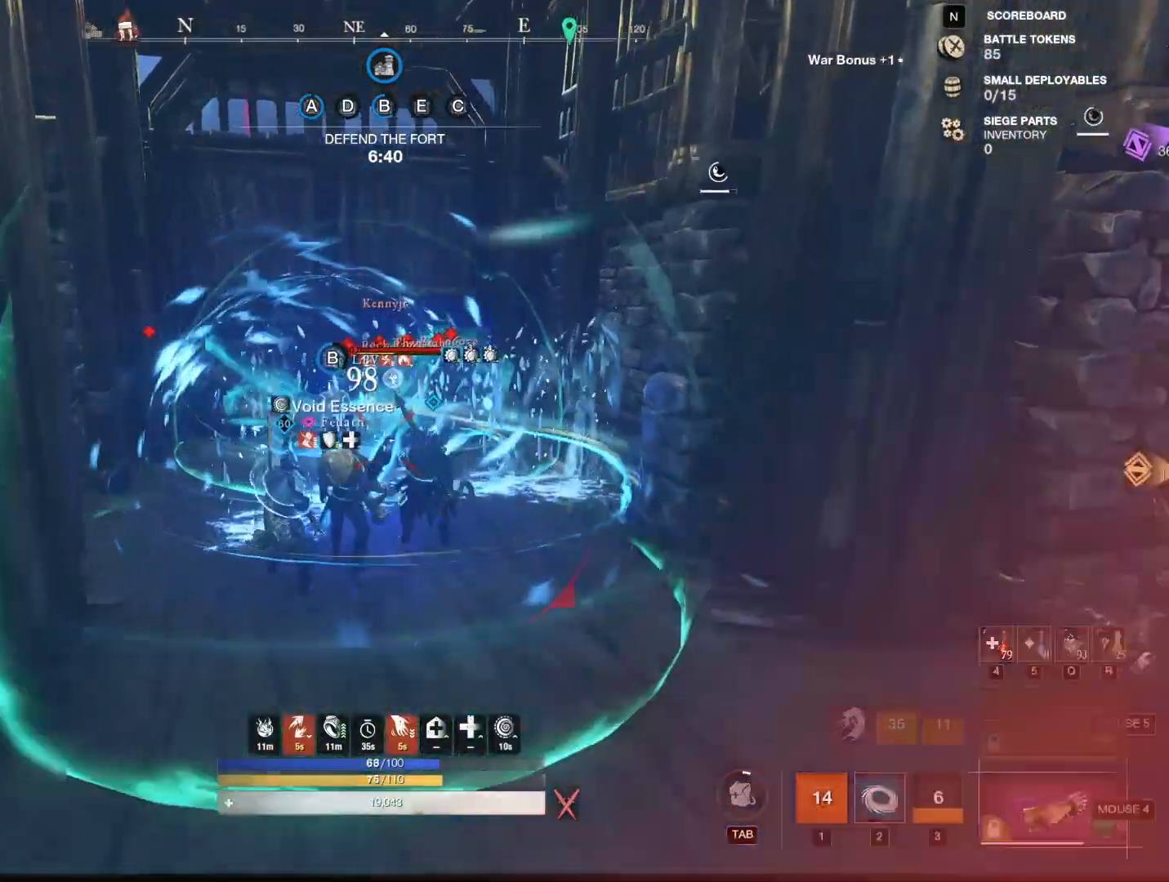
{"keys": ["shift", "w"], "mouse": [], "events": [[16, "1", "up"], [450, "shift", "down"]]}
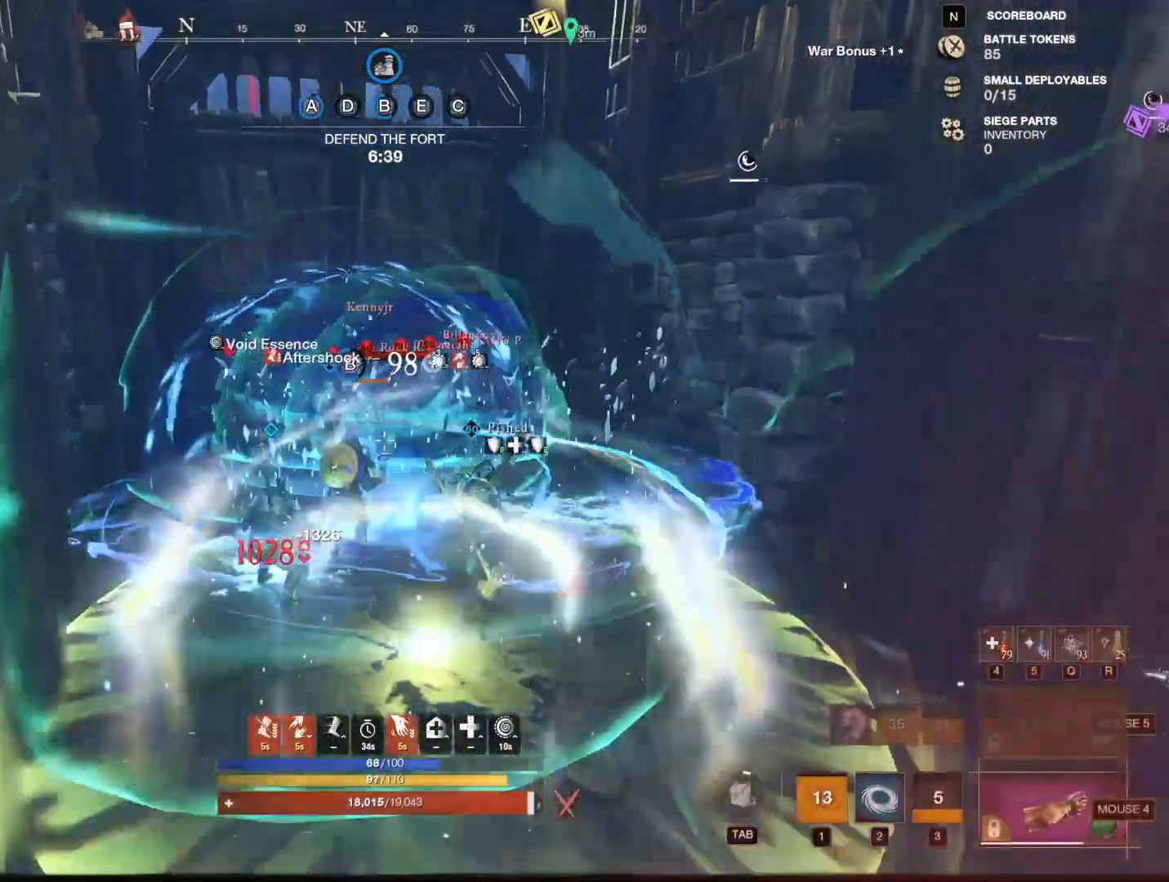
{"keys": ["w"], "mouse": [], "events": [[167, "shift", "up"]]}
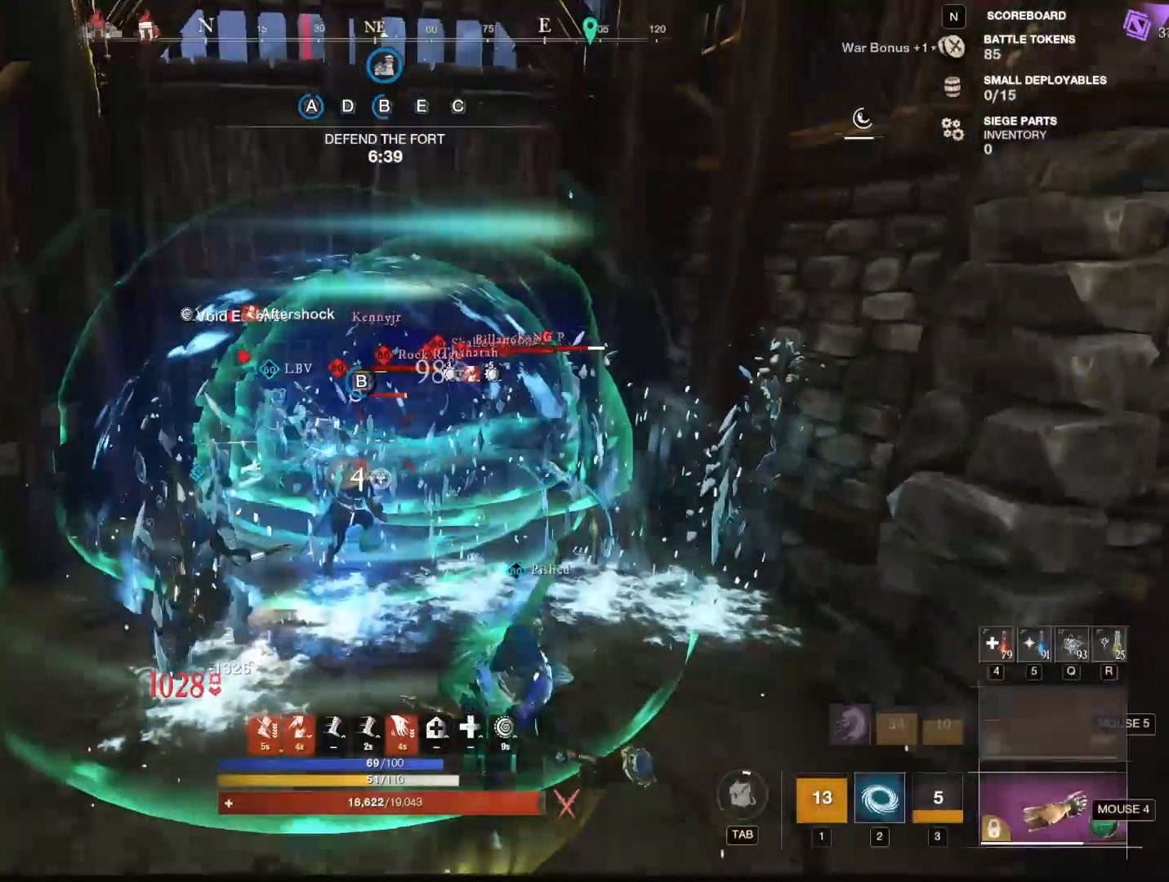
{"keys": ["w"], "mouse": [], "events": [[150, "2", "down"], [383, "2", "up"]]}
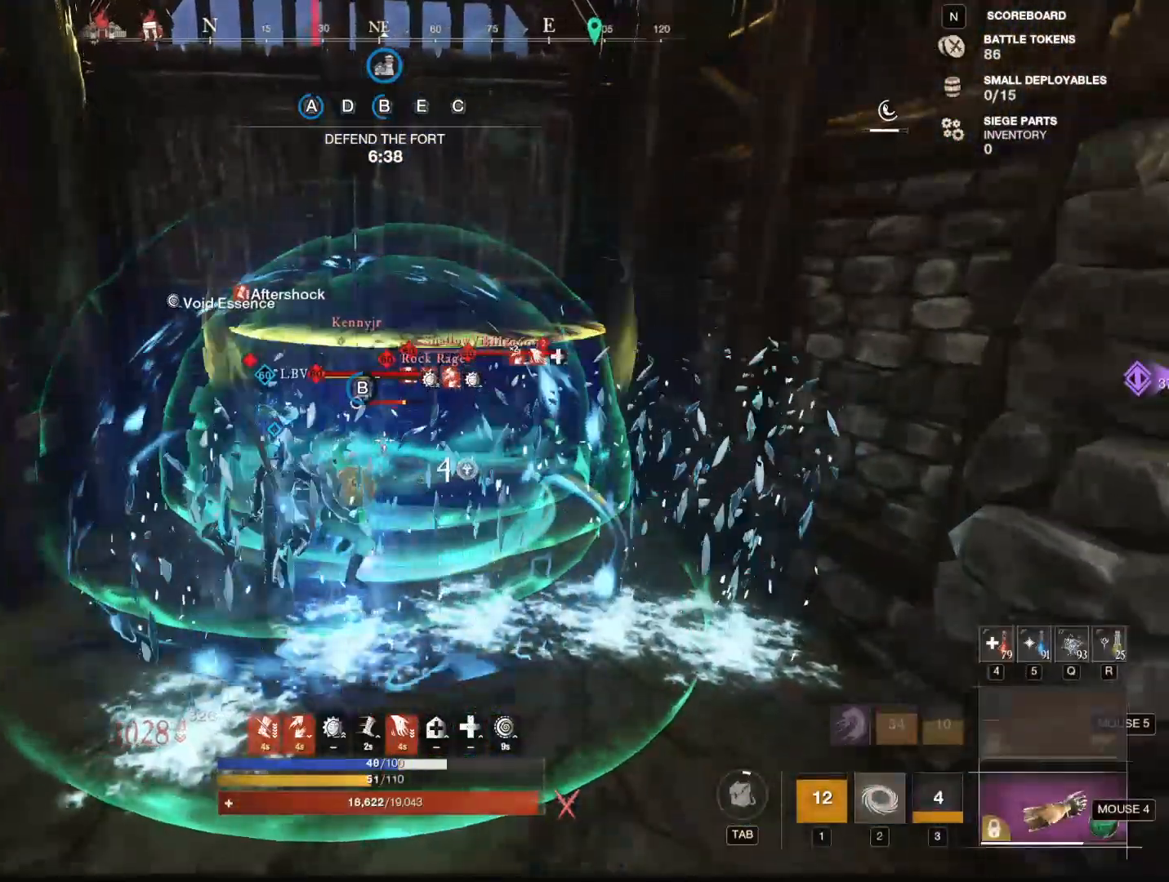
{"keys": ["a"], "mouse": ["left"], "events": [[351, "a", "down"], [351, "mouse_mb5", "down"], [384, "w", "up"], [434, "mouse_mb5", "up"], [484, "mouse_left", "down"]]}
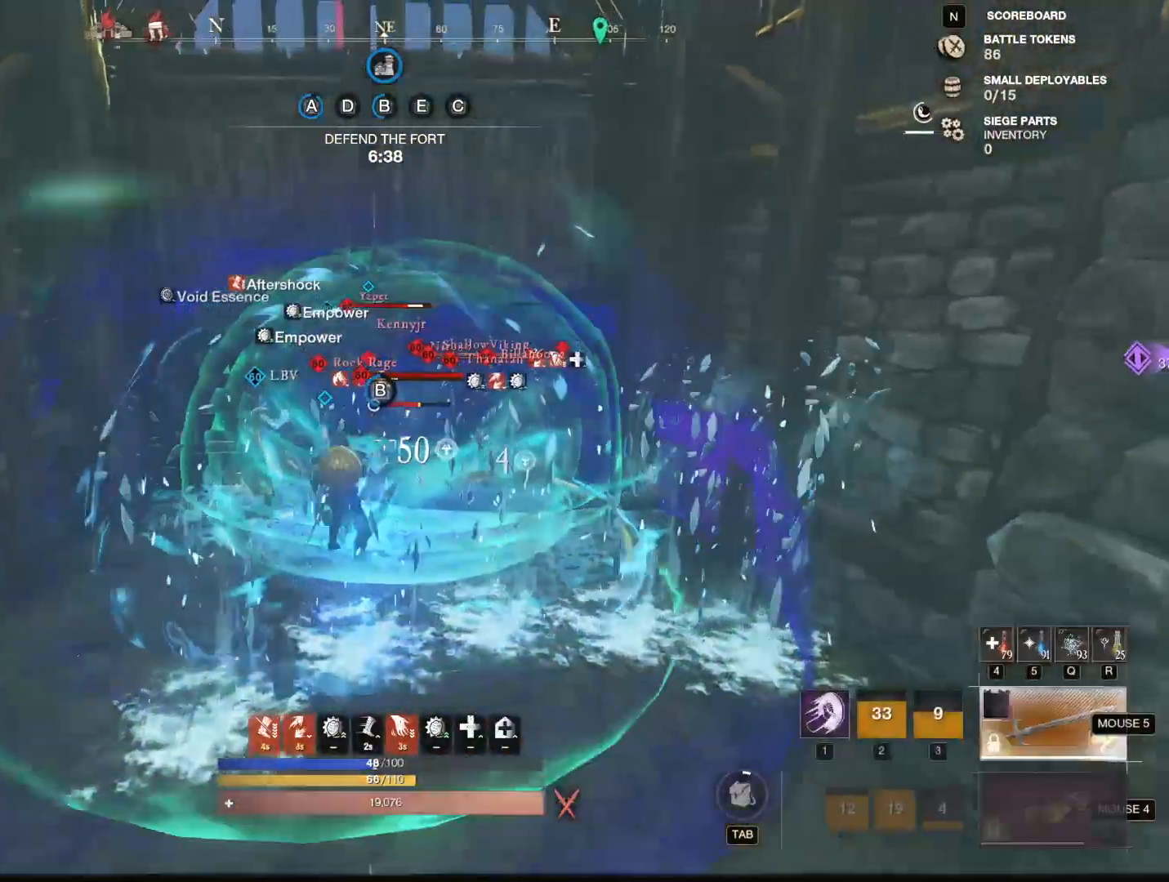
{"keys": ["w"], "mouse": ["left"], "events": [[317, "w", "down"], [417, "a", "up"]]}
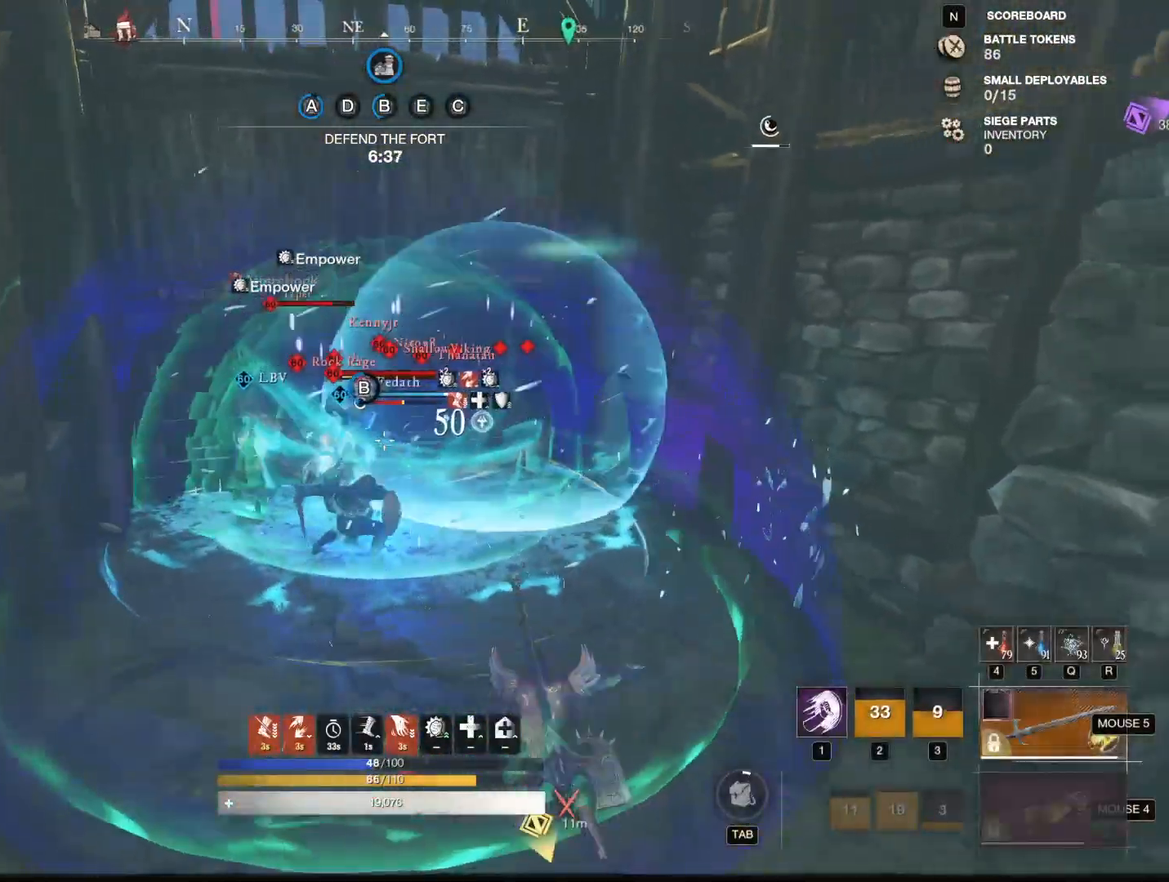
{"keys": ["w"], "mouse": ["left"], "events": []}
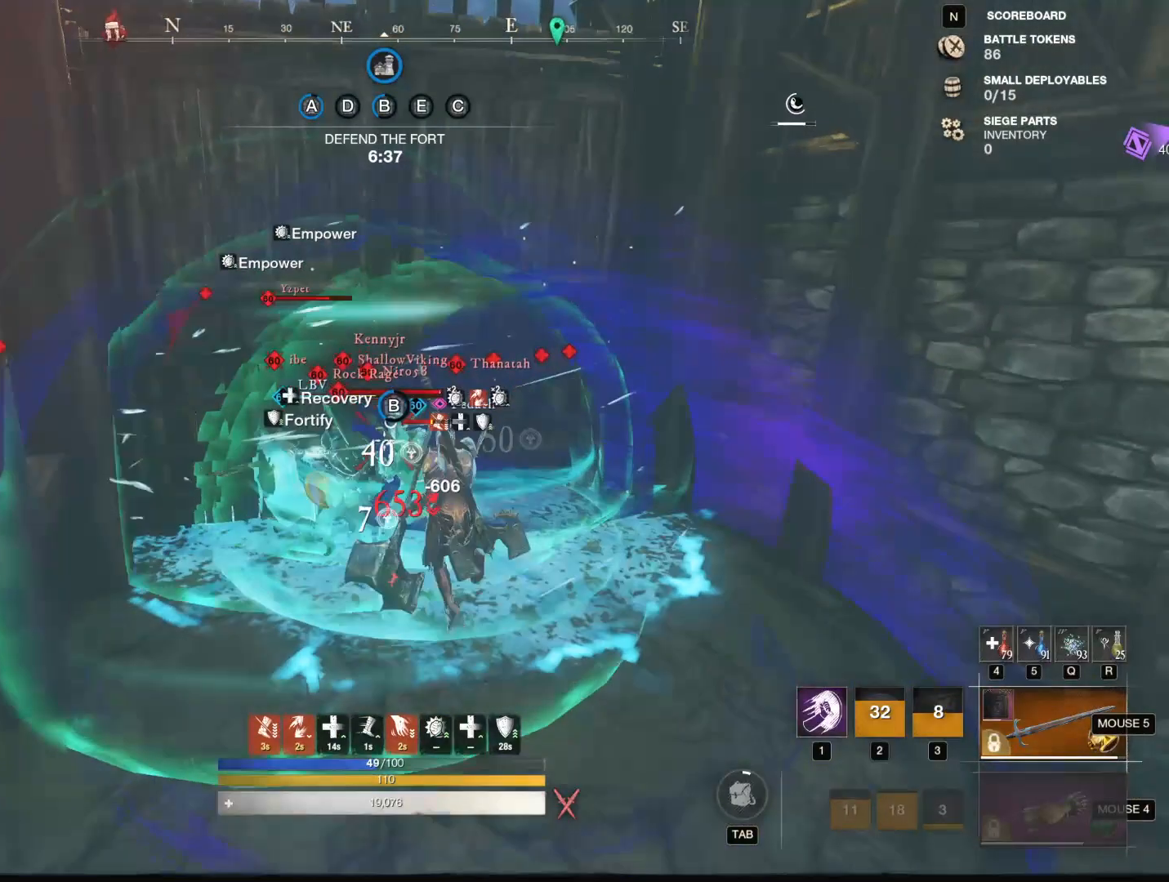
{"keys": ["s"], "mouse": [], "events": [[66, "1", "down"], [116, "1", "up"], [150, "1", "down"], [150, "mouse_left", "up"], [250, "1", "up"], [250, "w", "up"], [433, "s", "down"]]}
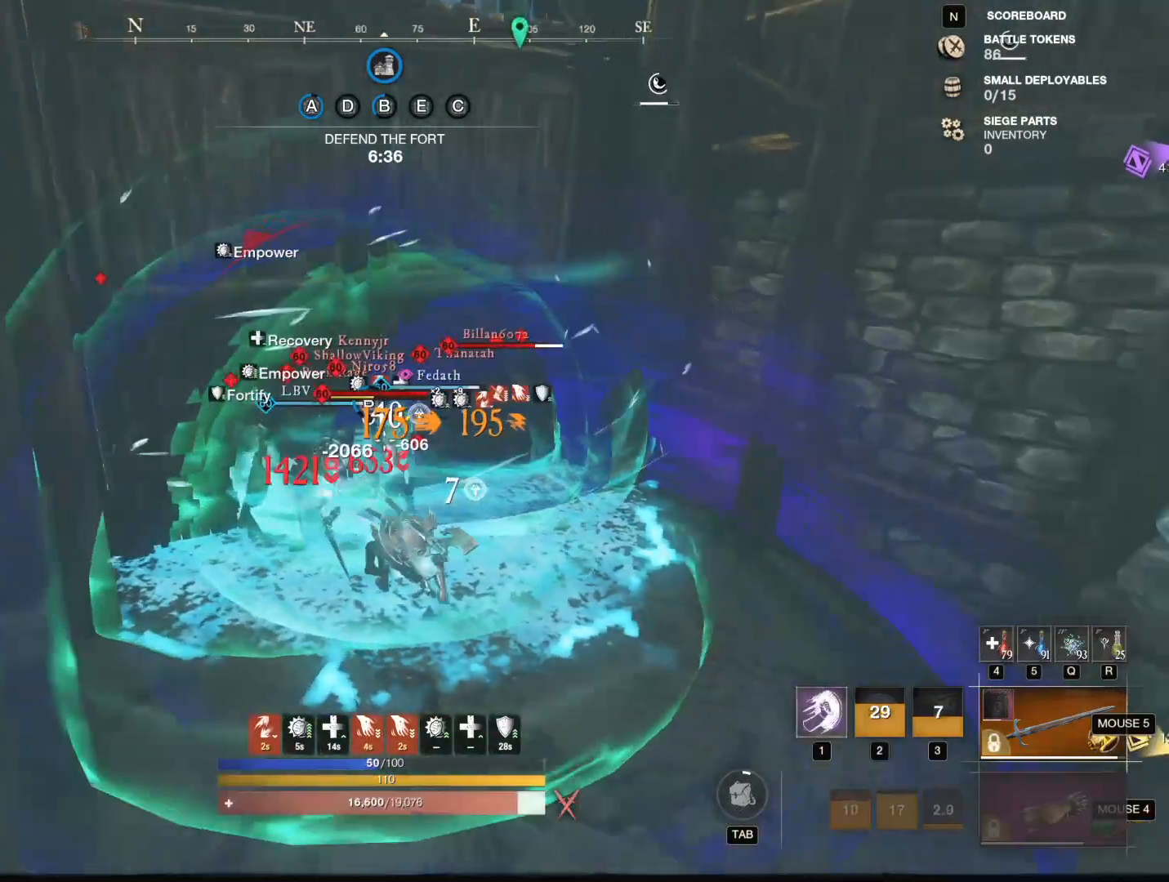
{"keys": ["s"], "mouse": [], "events": []}
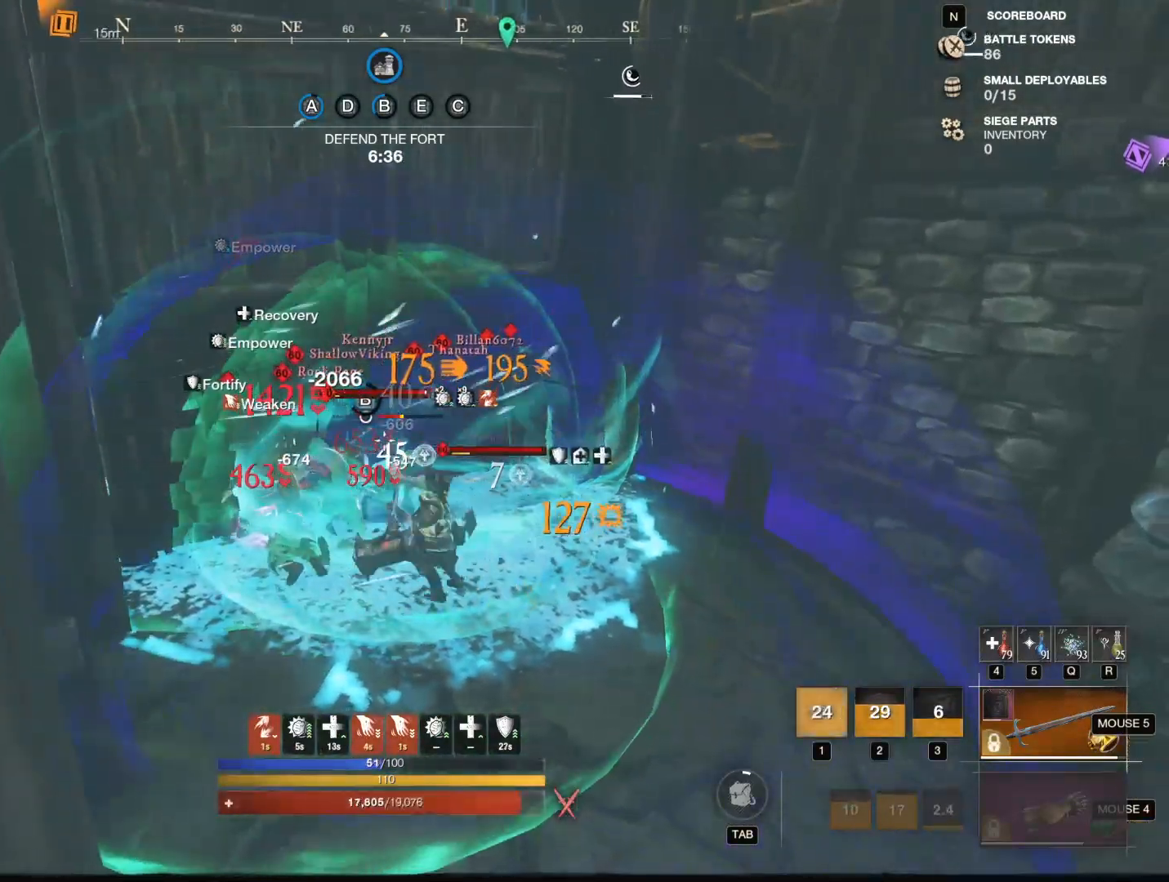
{"keys": ["s"], "mouse": [], "events": [[83, "shift", "down"], [283, "shift", "up"]]}
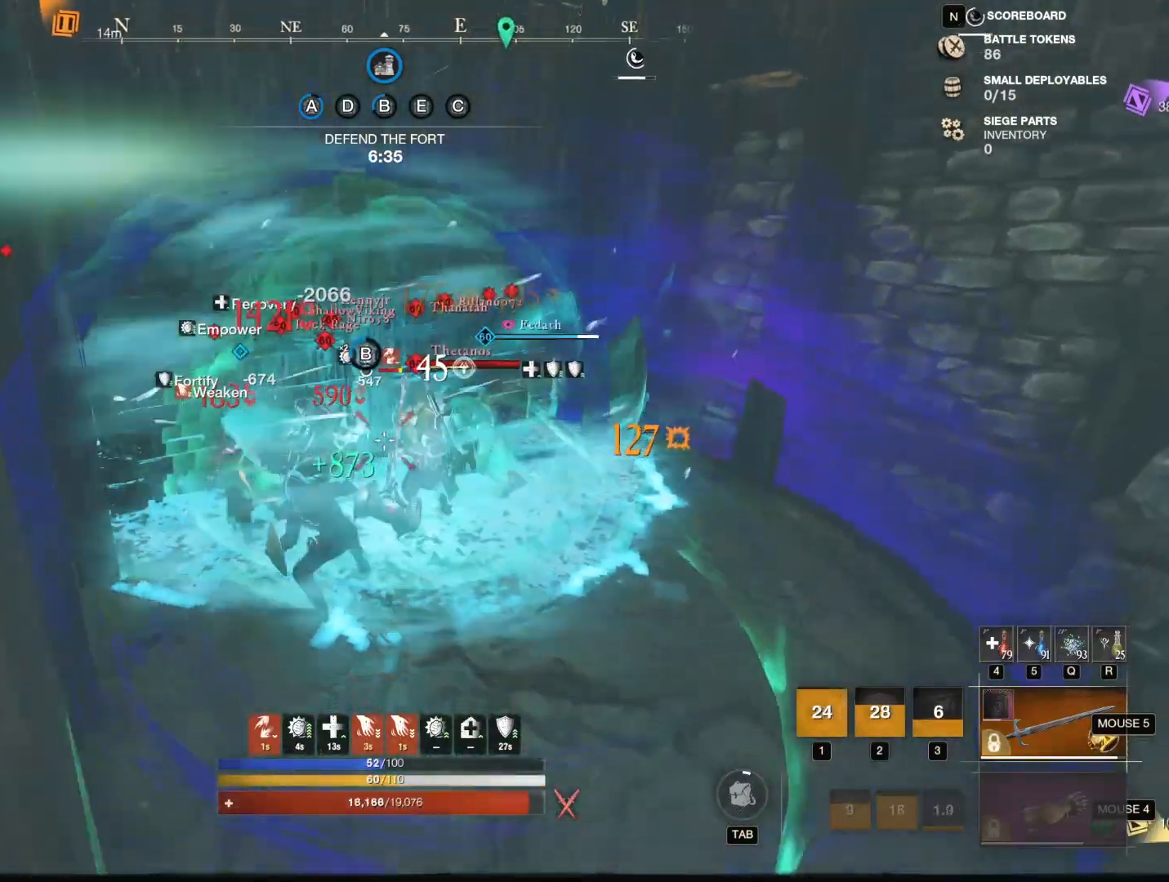
{"keys": ["d", "s"], "mouse": ["left"], "events": [[17, "d", "down"], [117, "mouse_left", "down"]]}
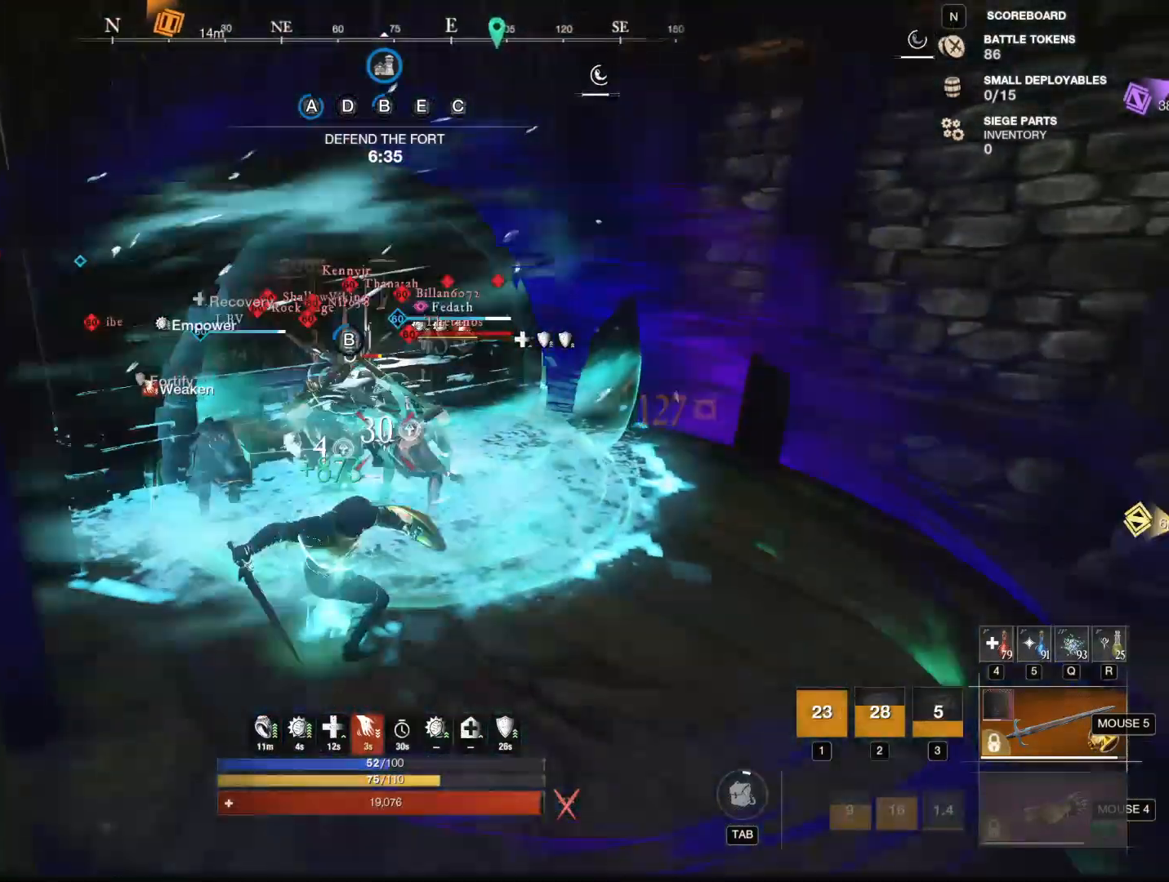
{"keys": ["s"], "mouse": ["left"], "events": [[317, "d", "up"]]}